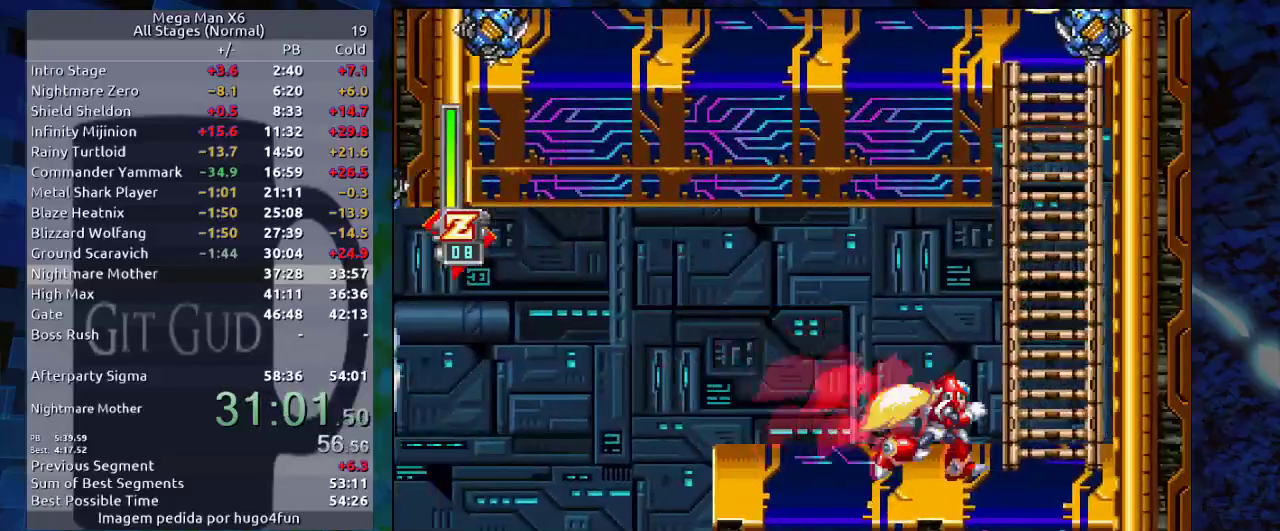
Gameplay with a controller (Nintendo layout); each line is a JSON object with the inputs held at the frame after it. "events" lists button and stick changes between this image and that frame as [ms after this image, input, new state], when the widget could be followed in between. Not read: L3 R3.
{"buttons": ["B", "DPAD_RIGHT"], "events": [[117, "B", "down"], [383, "R1", "up"], [450, "B", "up"], [500, "B", "down"]]}
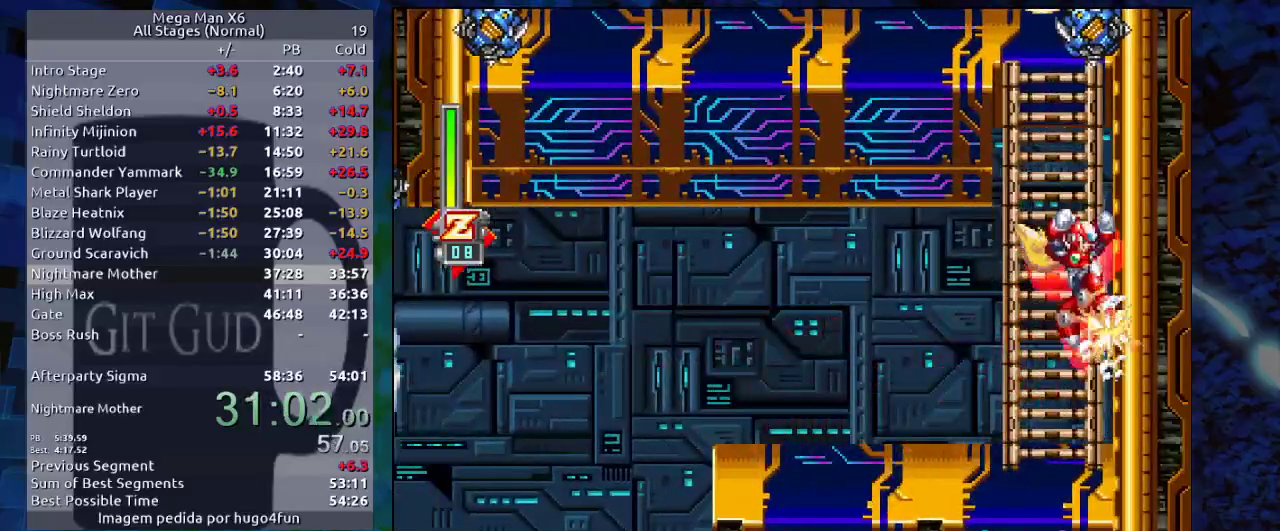
{"buttons": ["B", "DPAD_LEFT"], "events": [[50, "DPAD_RIGHT", "up"], [183, "B", "up"], [233, "B", "down"], [500, "DPAD_LEFT", "down"]]}
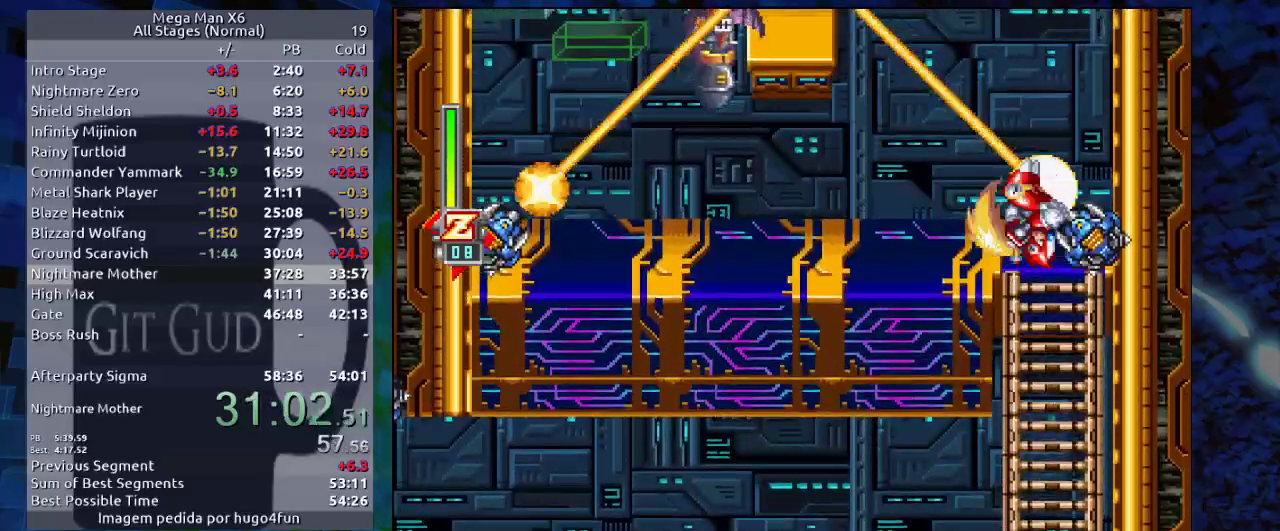
{"buttons": ["DPAD_LEFT"], "events": [[167, "B", "up"], [233, "B", "down"], [483, "B", "up"]]}
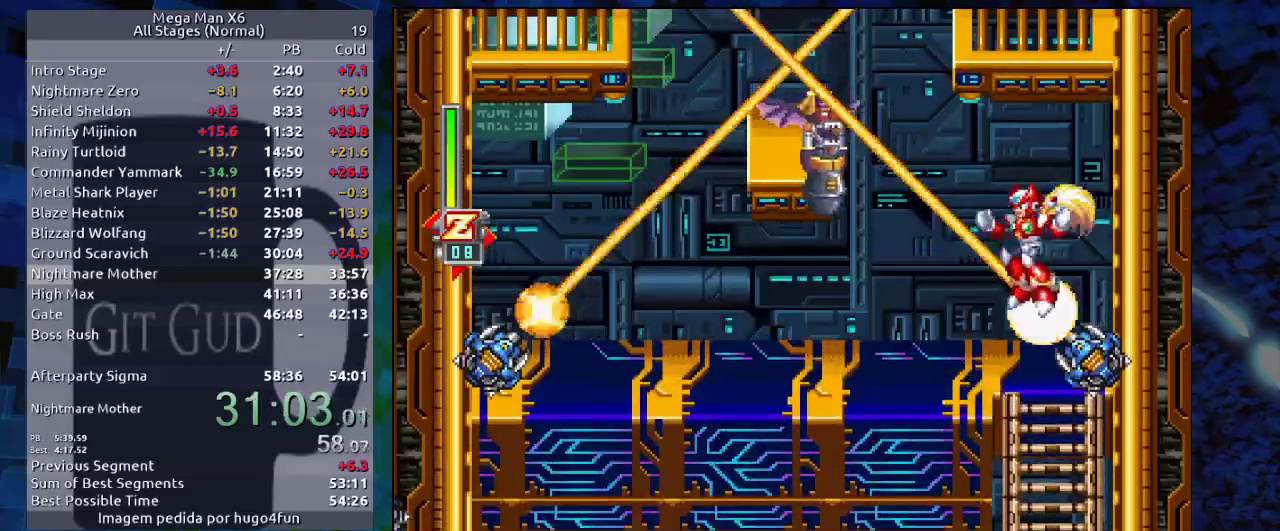
{"buttons": [], "events": [[150, "B", "down"], [217, "Y", "down"], [267, "B", "up"], [333, "Y", "up"], [483, "DPAD_LEFT", "up"]]}
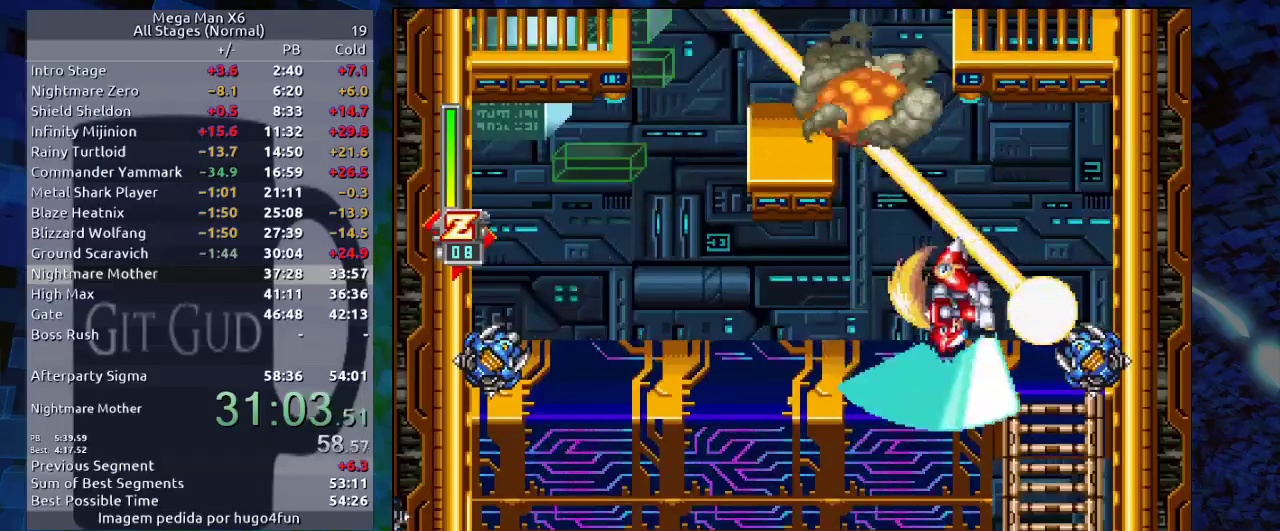
{"buttons": ["B", "DPAD_LEFT"], "events": [[200, "B", "down"], [200, "DPAD_LEFT", "down"], [300, "DPAD_LEFT", "up"], [417, "B", "up"], [417, "DPAD_LEFT", "down"], [467, "B", "down"]]}
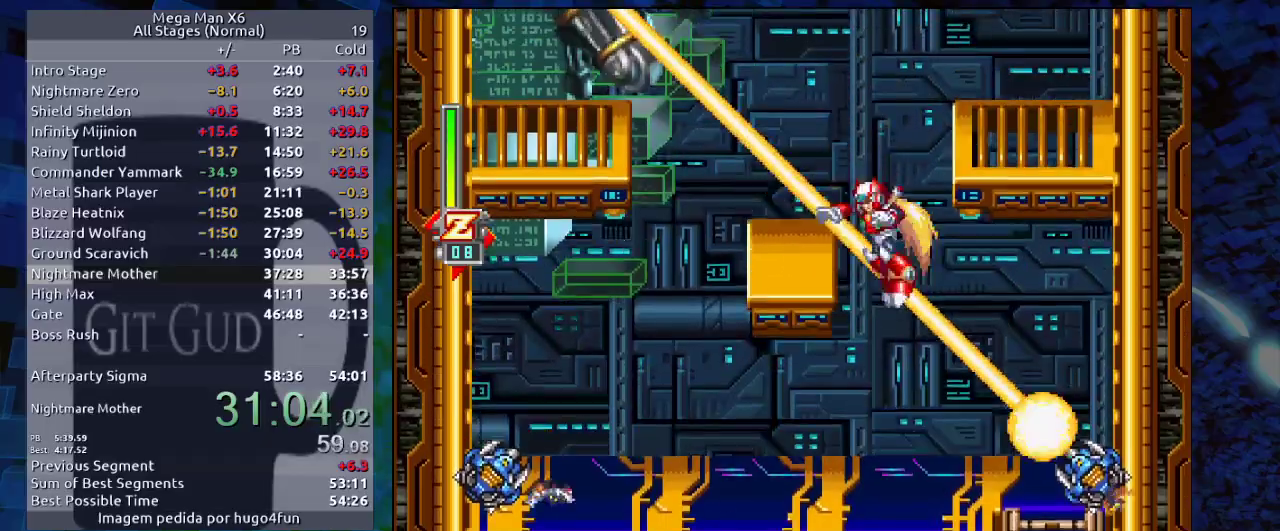
{"buttons": ["DPAD_RIGHT"], "events": [[67, "B", "up"], [250, "B", "down"], [250, "DPAD_LEFT", "up"], [400, "DPAD_RIGHT", "down"], [450, "B", "up"]]}
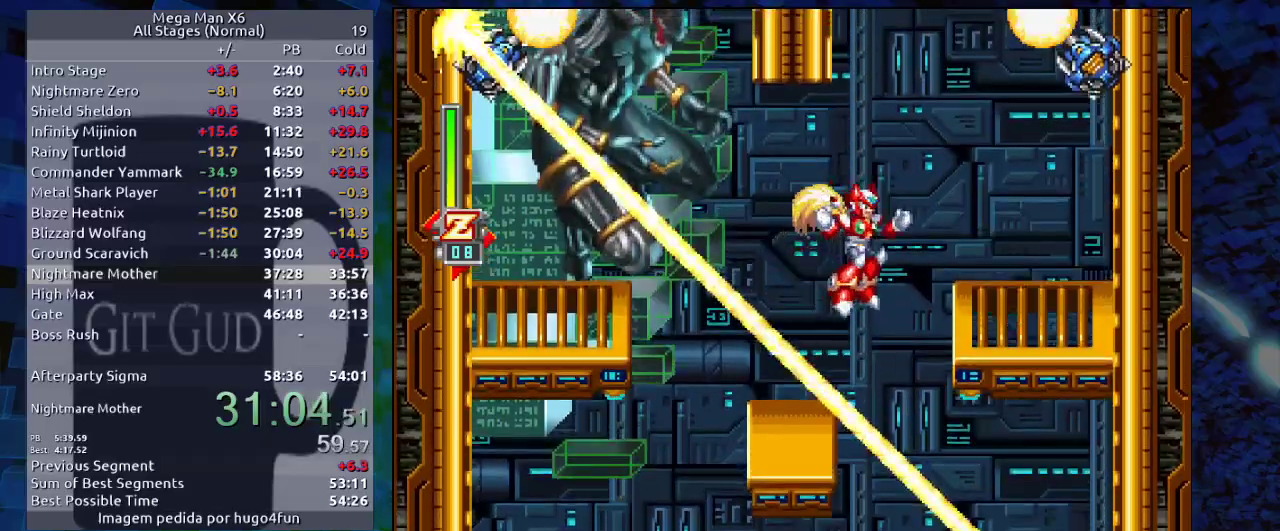
{"buttons": ["B"], "events": [[67, "B", "down"], [117, "B", "up"], [450, "DPAD_RIGHT", "up"], [500, "B", "down"]]}
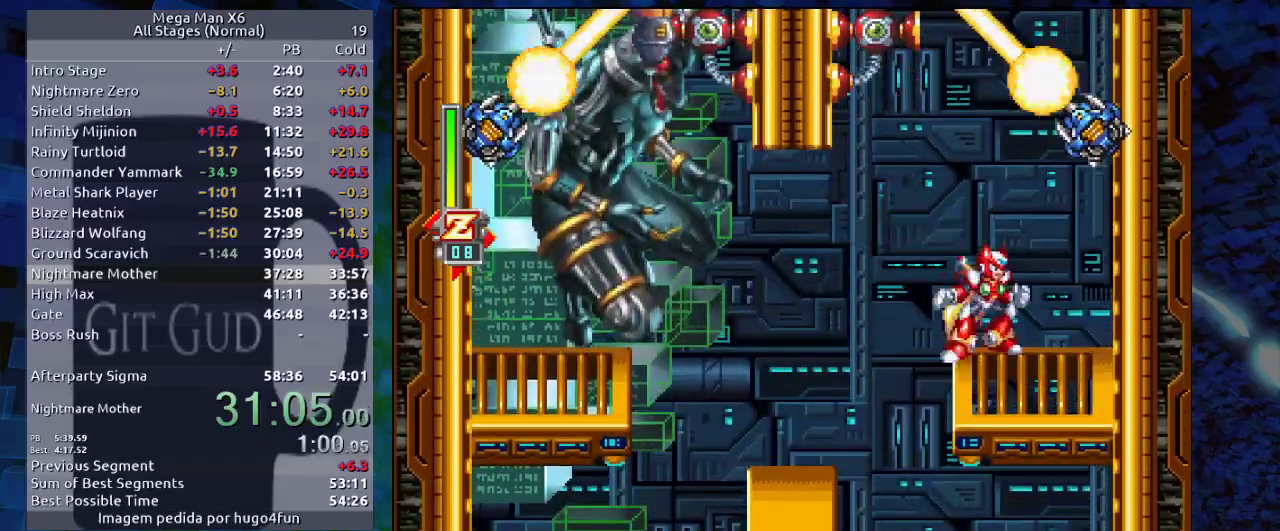
{"buttons": ["B", "Y", "DPAD_LEFT"], "events": [[50, "DPAD_LEFT", "down"], [167, "DPAD_LEFT", "up"], [183, "B", "up"], [233, "B", "down"], [317, "DPAD_LEFT", "down"], [317, "Y", "down"]]}
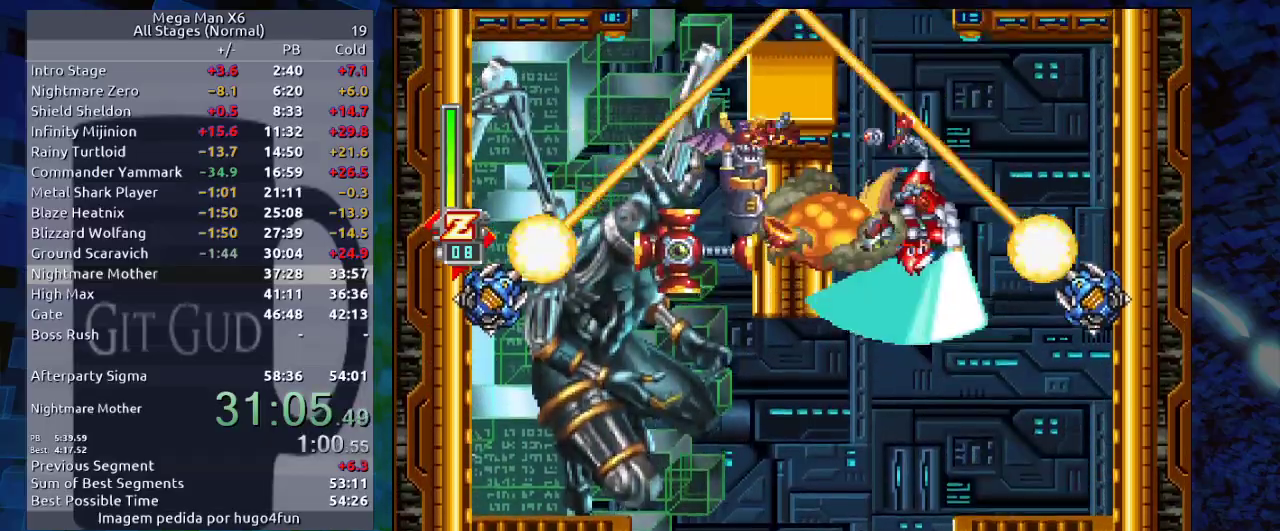
{"buttons": ["B"], "events": [[133, "Y", "up"], [200, "B", "up"], [333, "B", "down"], [367, "DPAD_LEFT", "up"], [450, "B", "up"], [500, "B", "down"]]}
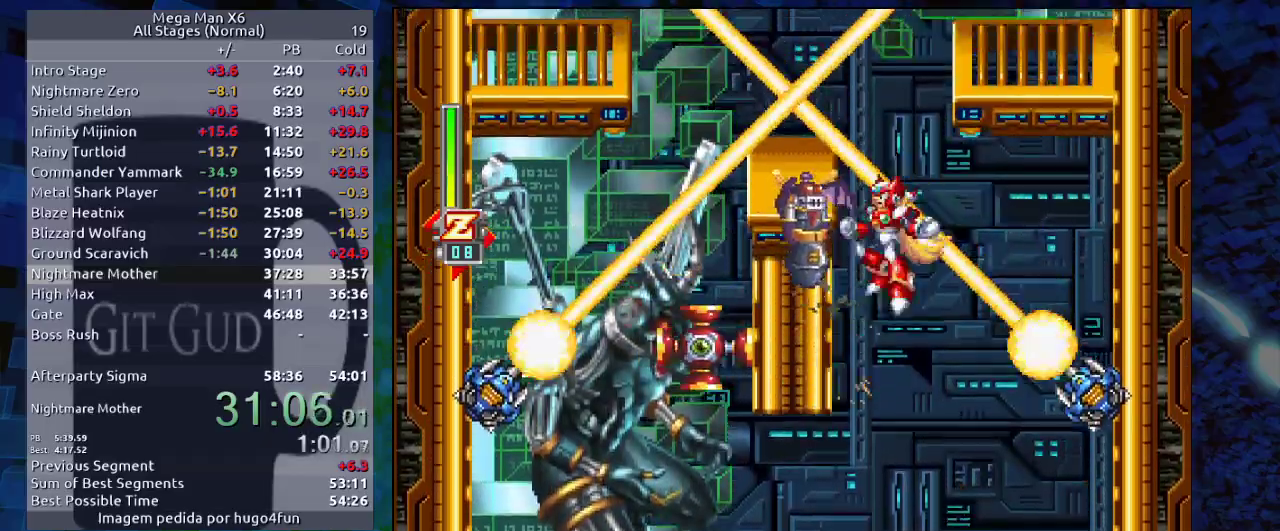
{"buttons": ["DPAD_LEFT"], "events": [[133, "Y", "down"], [200, "DPAD_LEFT", "down"], [233, "Y", "up"], [250, "B", "up"], [333, "B", "down"], [333, "Y", "down"], [483, "B", "up"], [483, "Y", "up"]]}
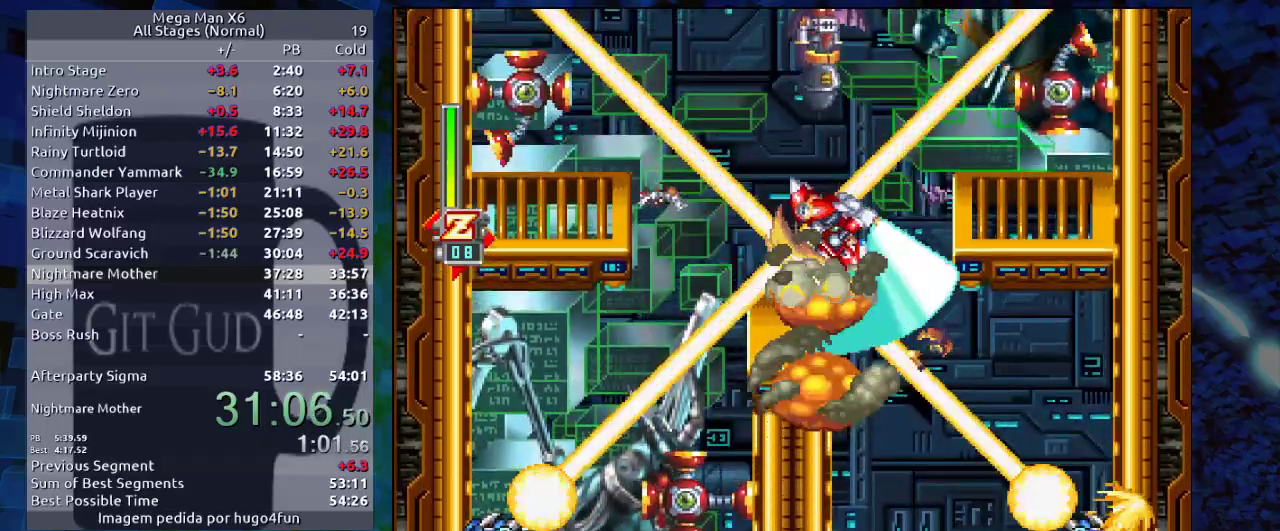
{"buttons": ["B", "DPAD_RIGHT"], "events": [[67, "B", "down"], [217, "DPAD_LEFT", "up"], [267, "B", "up"], [400, "DPAD_RIGHT", "down"], [433, "B", "down"]]}
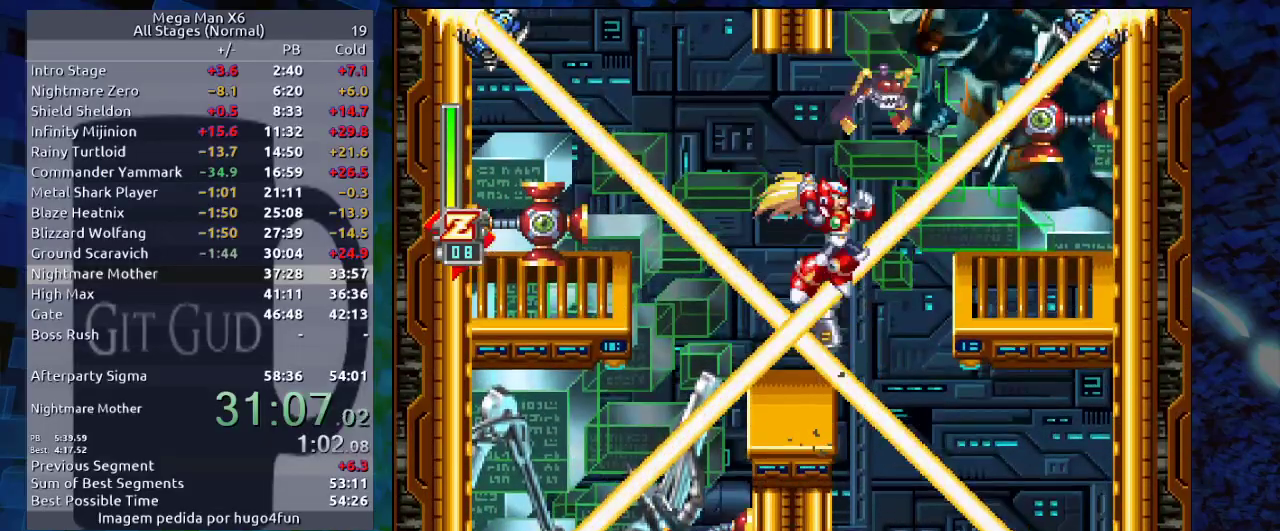
{"buttons": ["DPAD_RIGHT"], "events": [[17, "Y", "down"], [133, "B", "up"], [133, "Y", "up"], [200, "B", "down"], [367, "Y", "down"], [450, "B", "up"], [483, "Y", "up"]]}
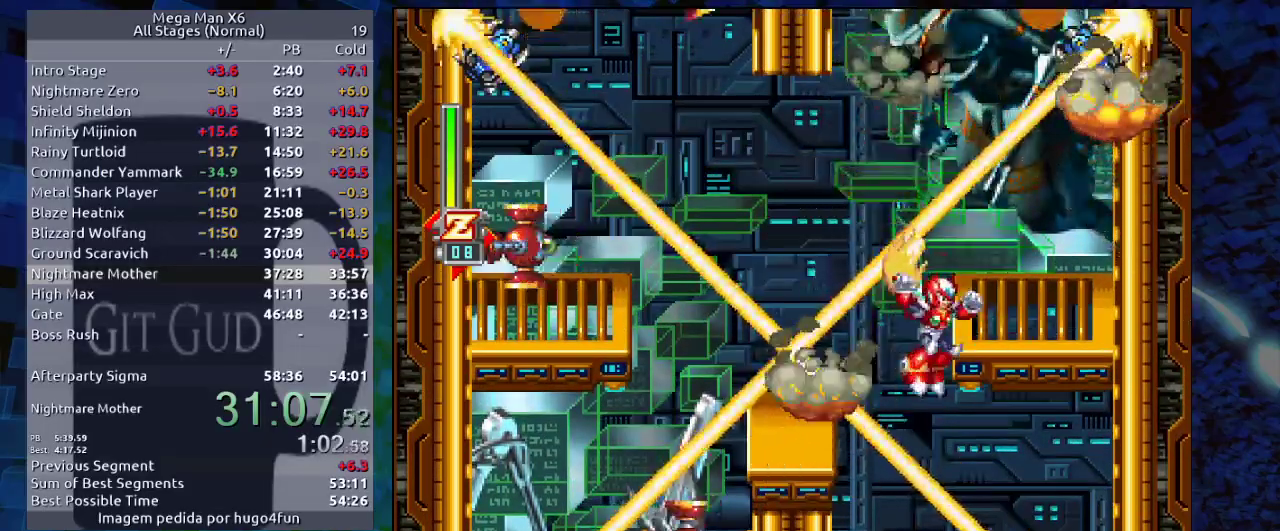
{"buttons": ["B"], "events": [[83, "B", "down"], [333, "B", "up"], [400, "B", "down"], [400, "DPAD_RIGHT", "up"]]}
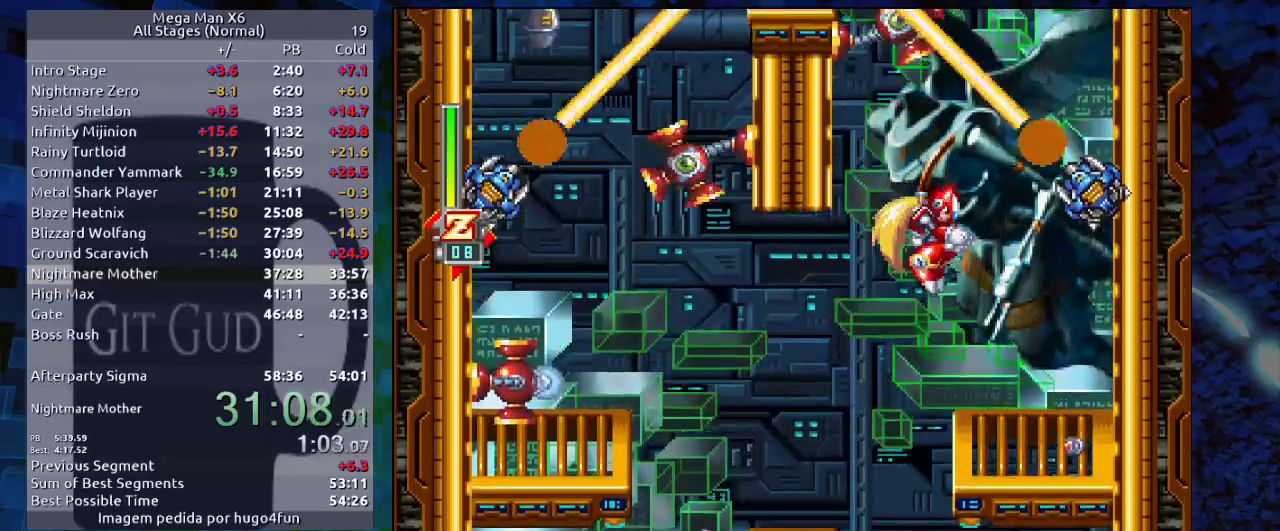
{"buttons": ["B"], "events": [[50, "DPAD_LEFT", "down"], [250, "B", "up"], [317, "DPAD_LEFT", "up"], [333, "B", "down"], [450, "B", "up"], [500, "B", "down"]]}